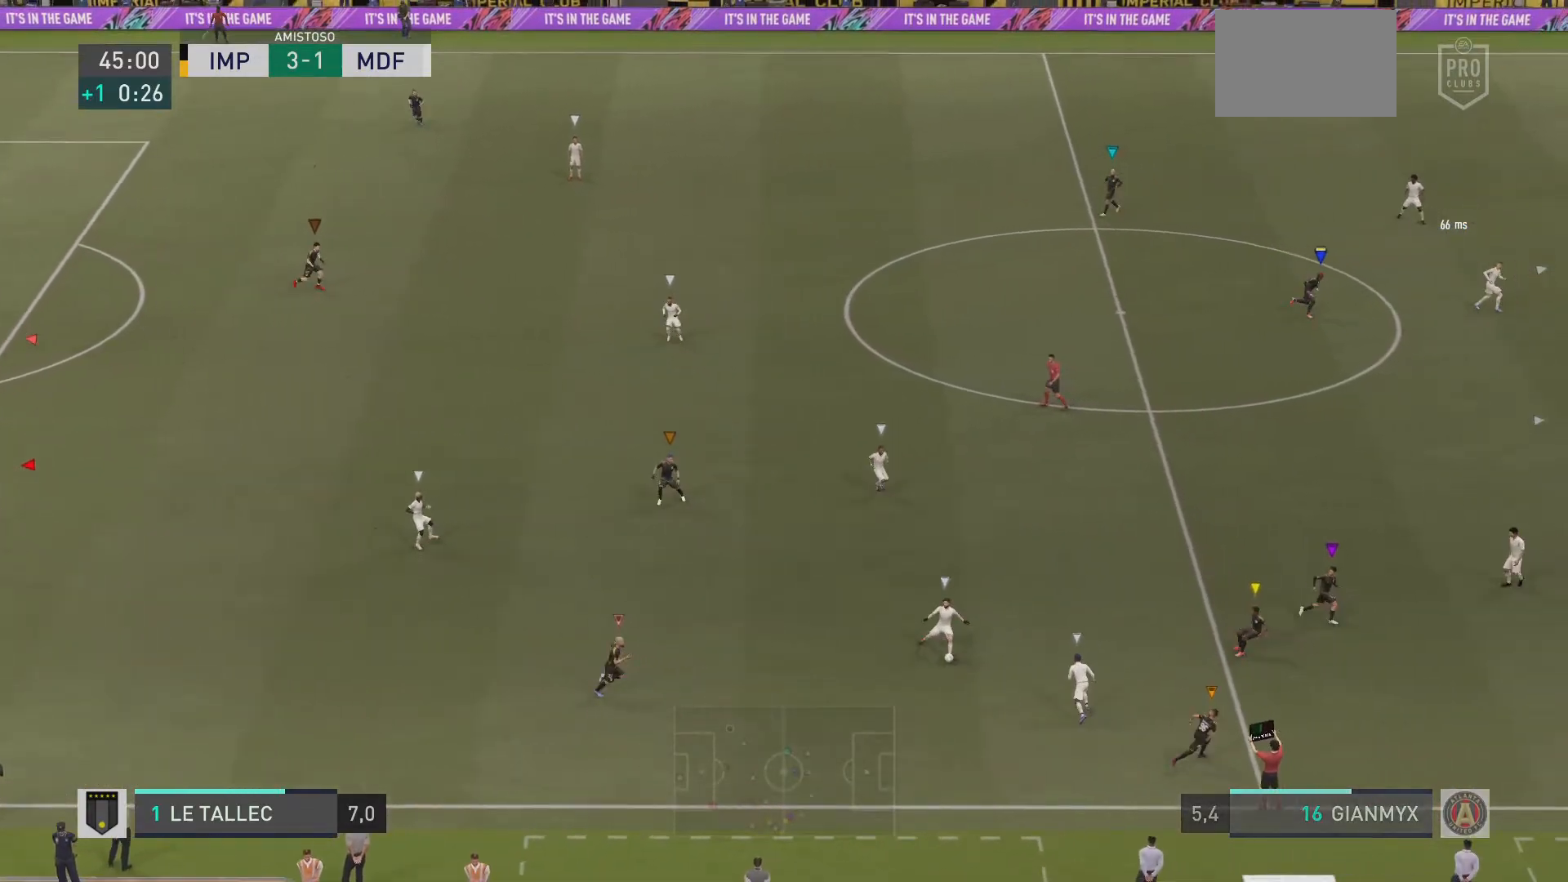
Gameplay with a controller (PlayStation layout); each line is a JSON object with the inputs held at the frame after it. "events" lists button and stick changes between this image and that frame as [ms after this image, input, new state], when the widget could be followed in between. Not read: L3 R3.
{"buttons": ["L2", "R1"], "left_stick": "up-right", "right_stick": "center", "events": [[383, "R1", "down"]]}
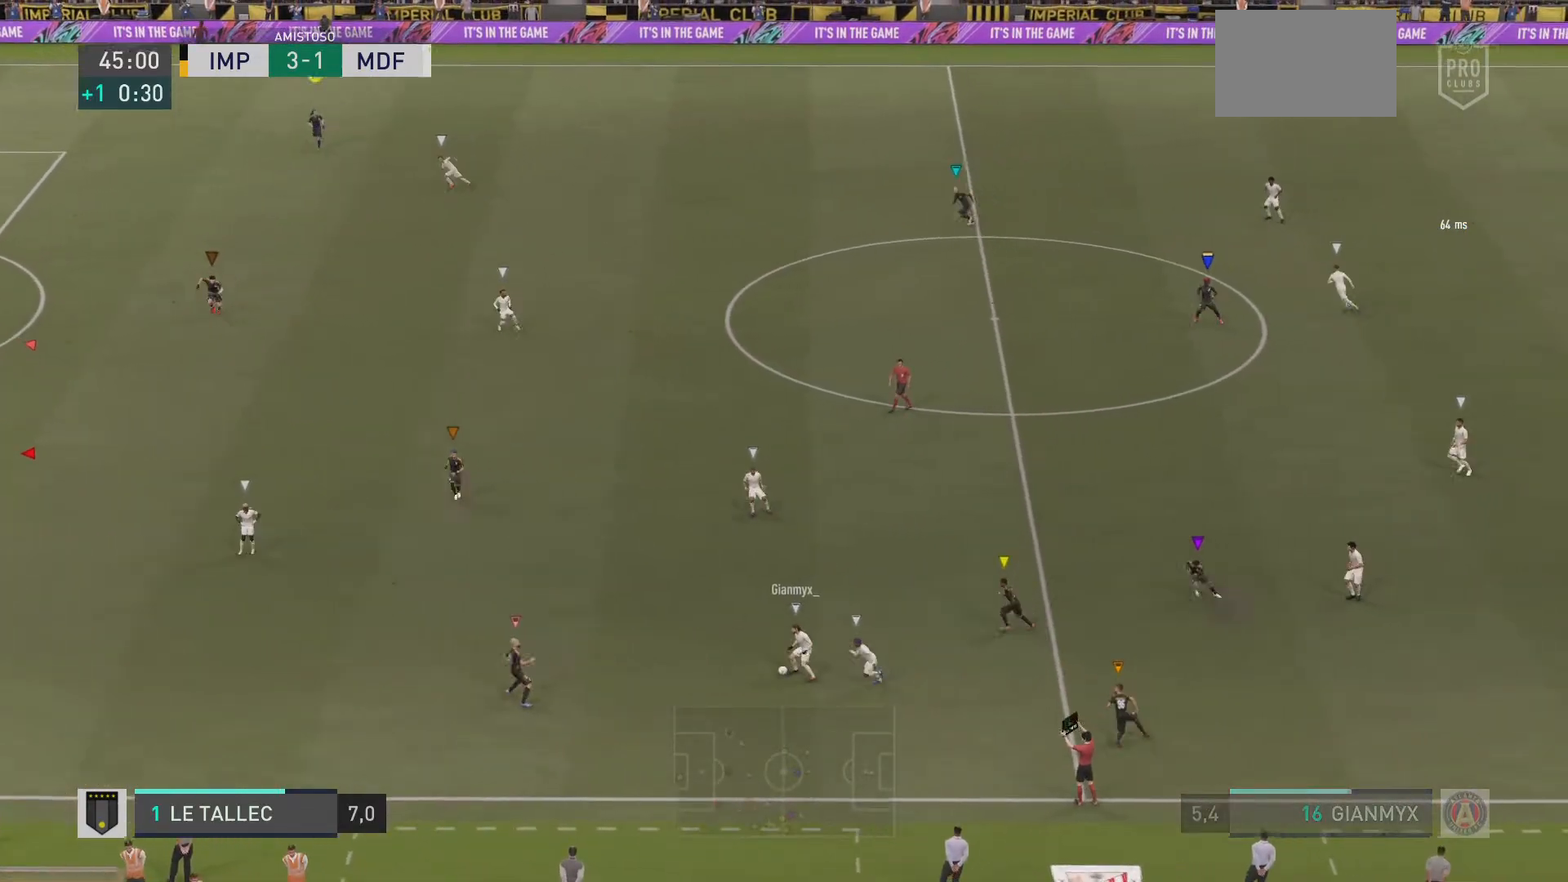
{"buttons": ["L2", "R1"], "left_stick": "up-right", "right_stick": "center", "events": []}
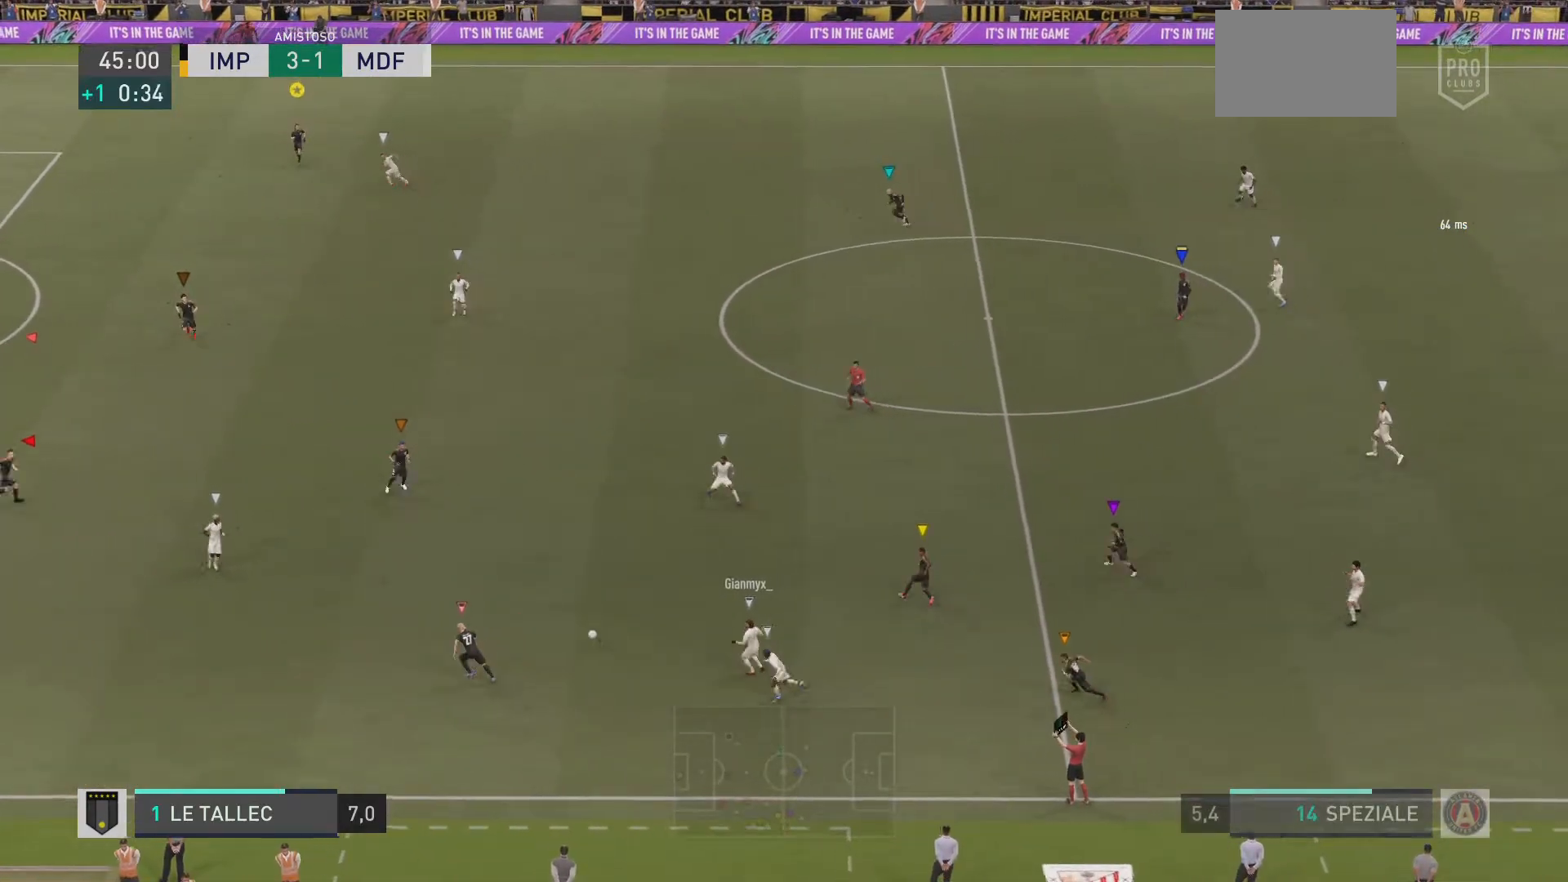
{"buttons": ["L2", "R2"], "left_stick": "up", "right_stick": "center", "events": [[216, "R1", "up"], [317, "R1", "down"], [400, "left_stick", "up"], [467, "R2", "down"], [500, "R1", "up"]]}
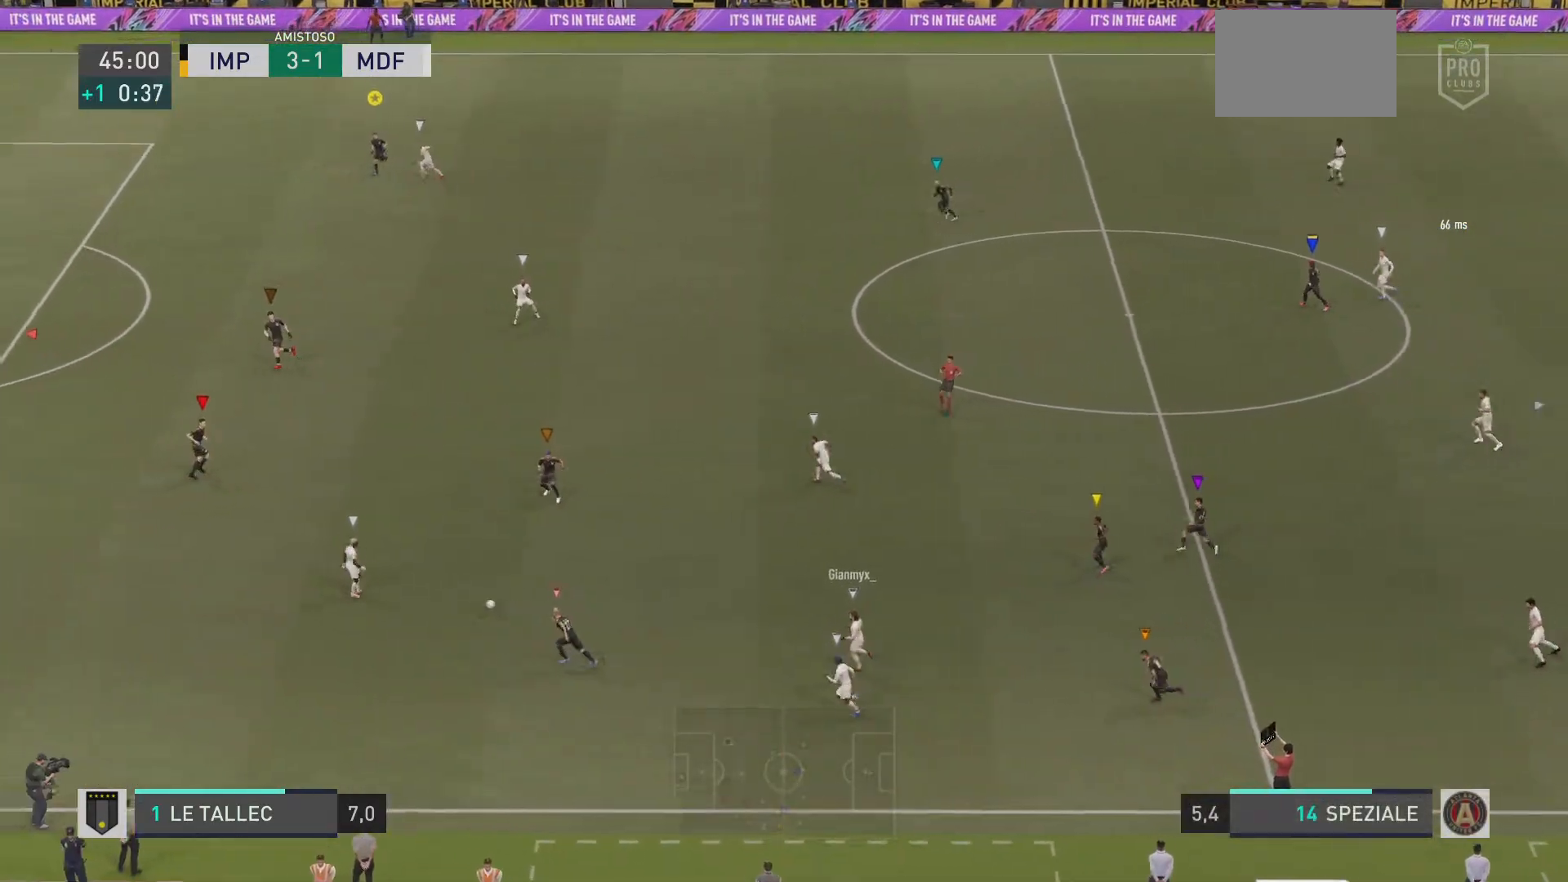
{"buttons": ["L2", "R1"], "left_stick": "left", "right_stick": "up-left", "events": [[17, "R2", "up"], [33, "left_stick", "up-left"], [84, "R1", "down"], [501, "left_stick", "left"], [501, "right_stick", "up-left"]]}
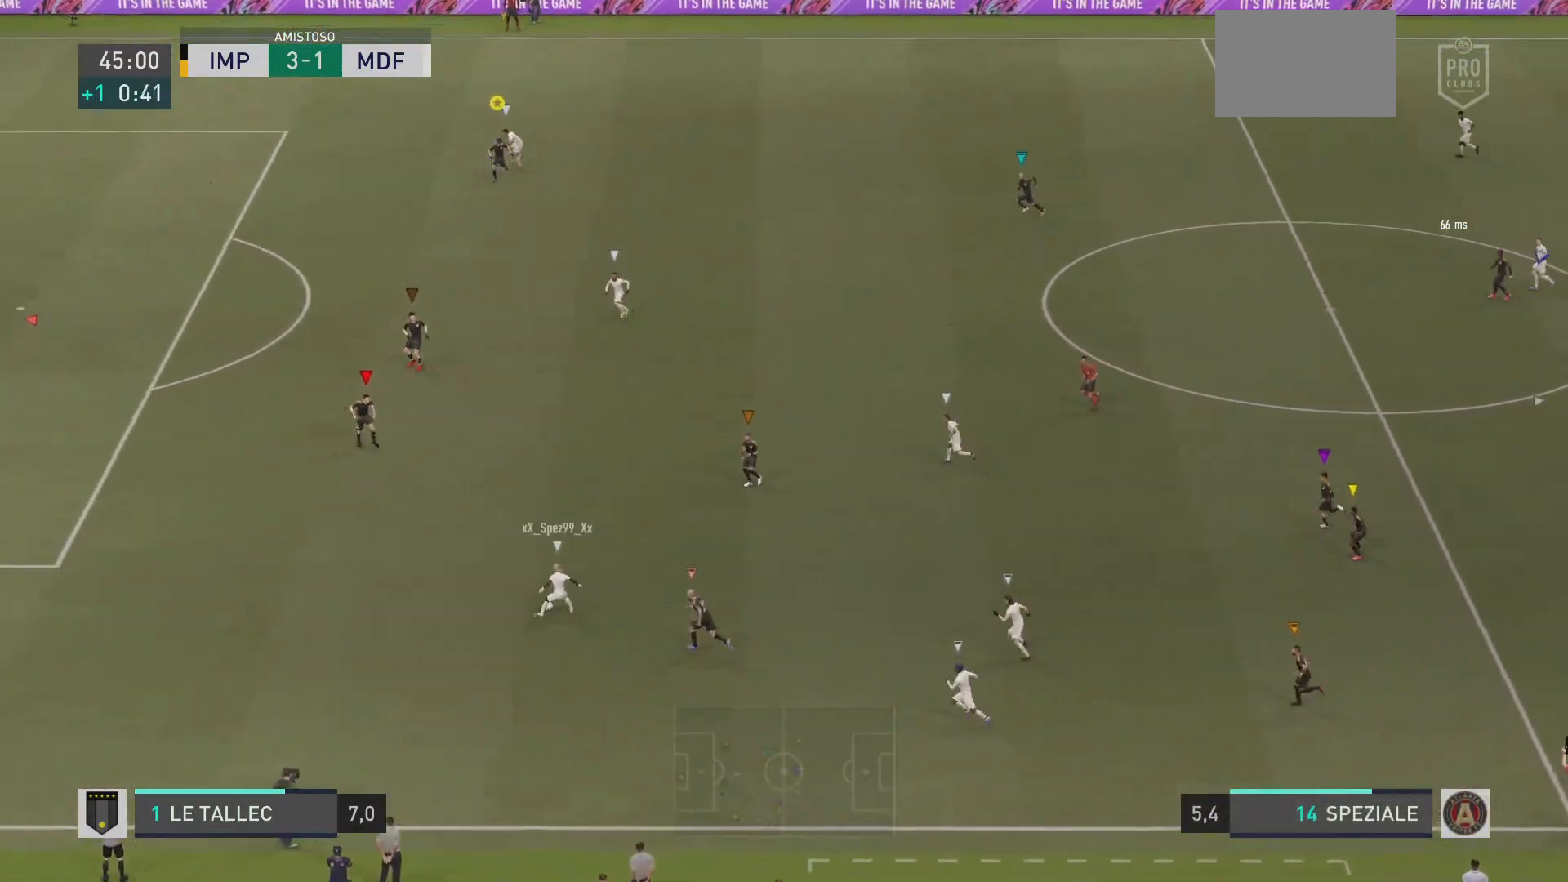
{"buttons": ["R1"], "left_stick": "left", "right_stick": "center", "events": [[83, "right_stick", "center"], [150, "L2", "up"], [317, "R2", "down"], [450, "R2", "up"]]}
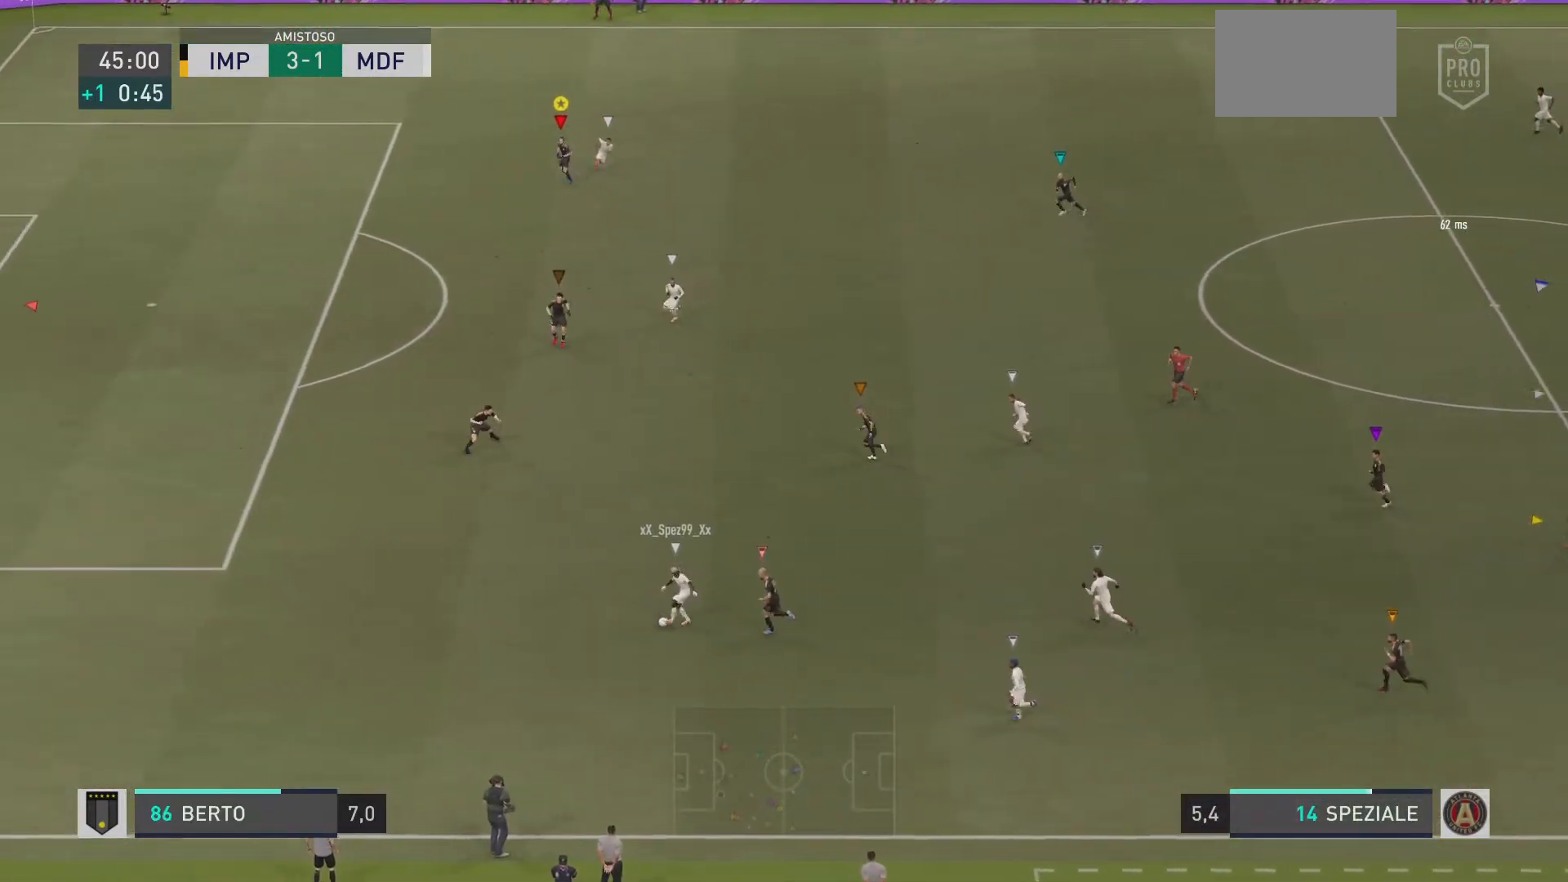
{"buttons": ["R1"], "left_stick": "left", "right_stick": "center"}
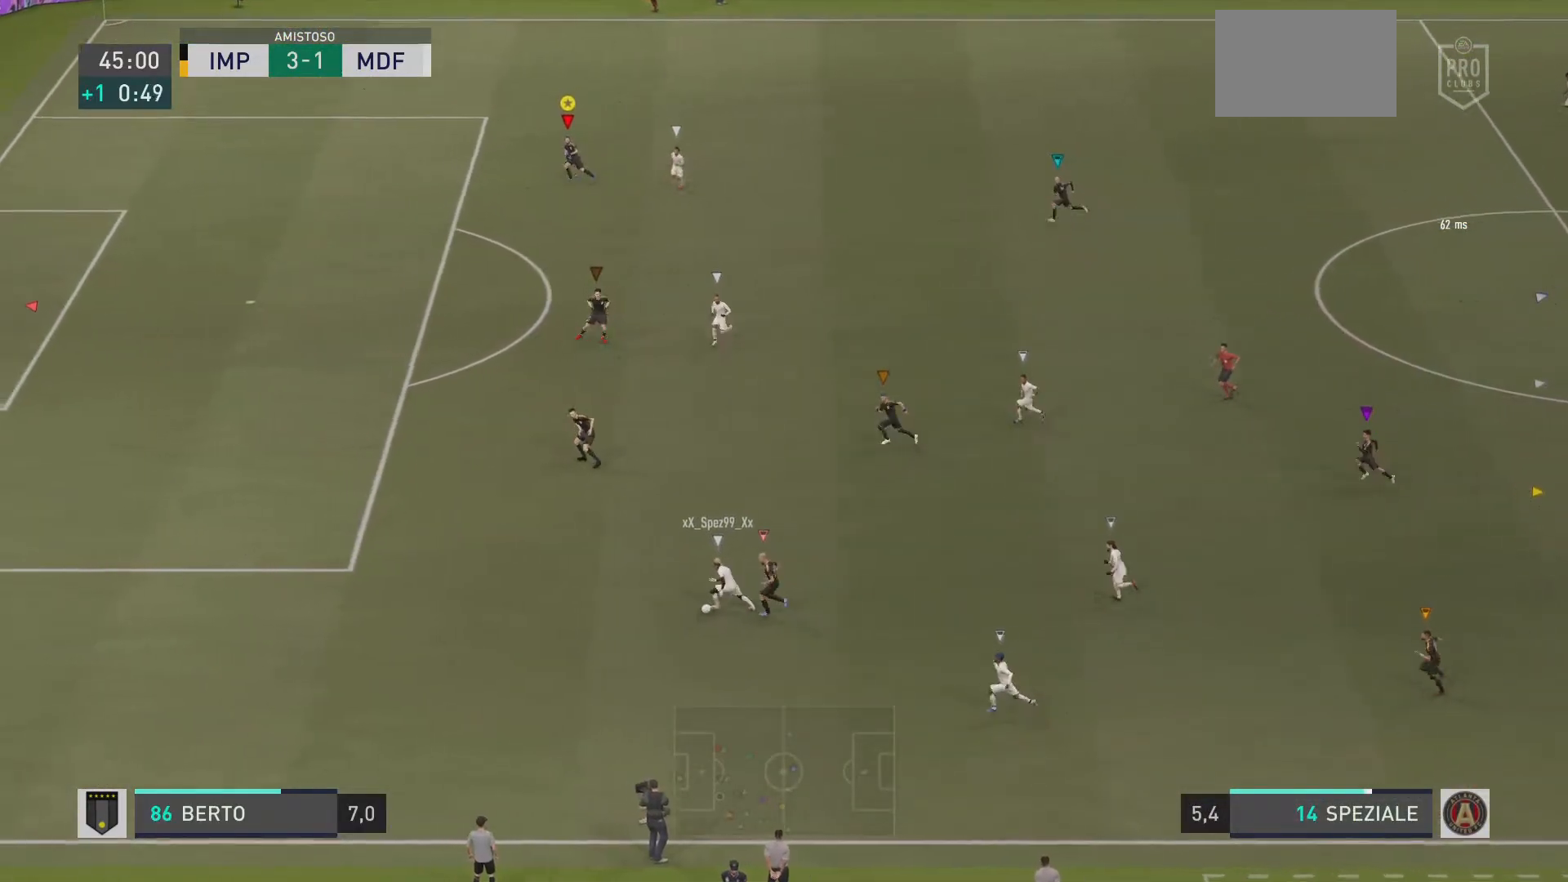
{"buttons": ["R1"], "left_stick": "down-left", "right_stick": "center", "events": [[16, "left_stick", "down-left"], [133, "R2", "down"], [250, "R2", "up"]]}
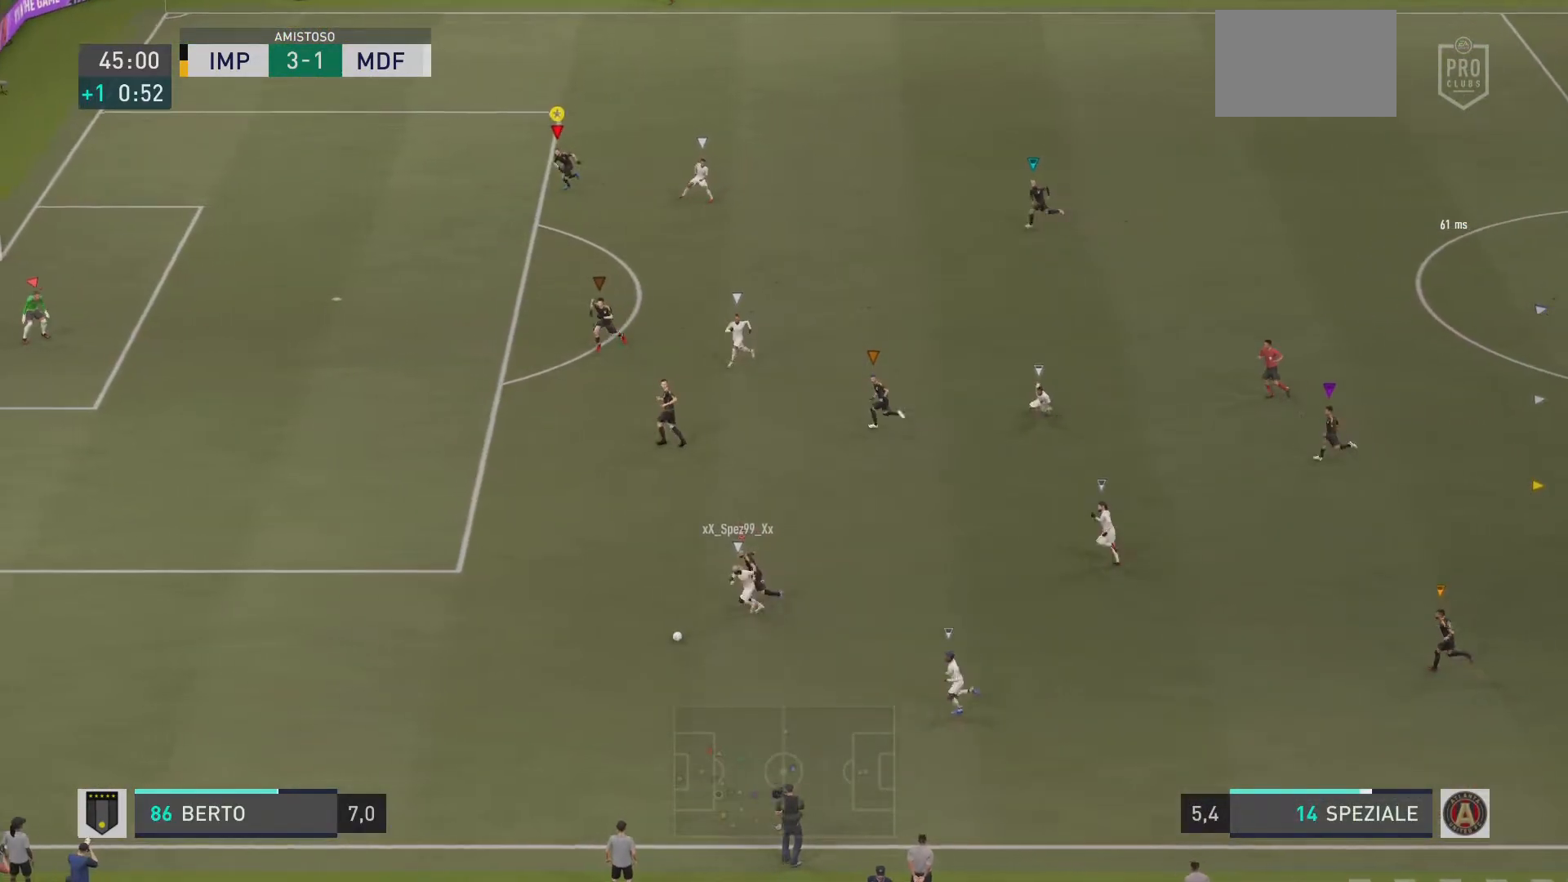
{"buttons": ["L2", "R1"], "left_stick": "left", "right_stick": "center", "events": [[267, "left_stick", "left"], [350, "L2", "down"]]}
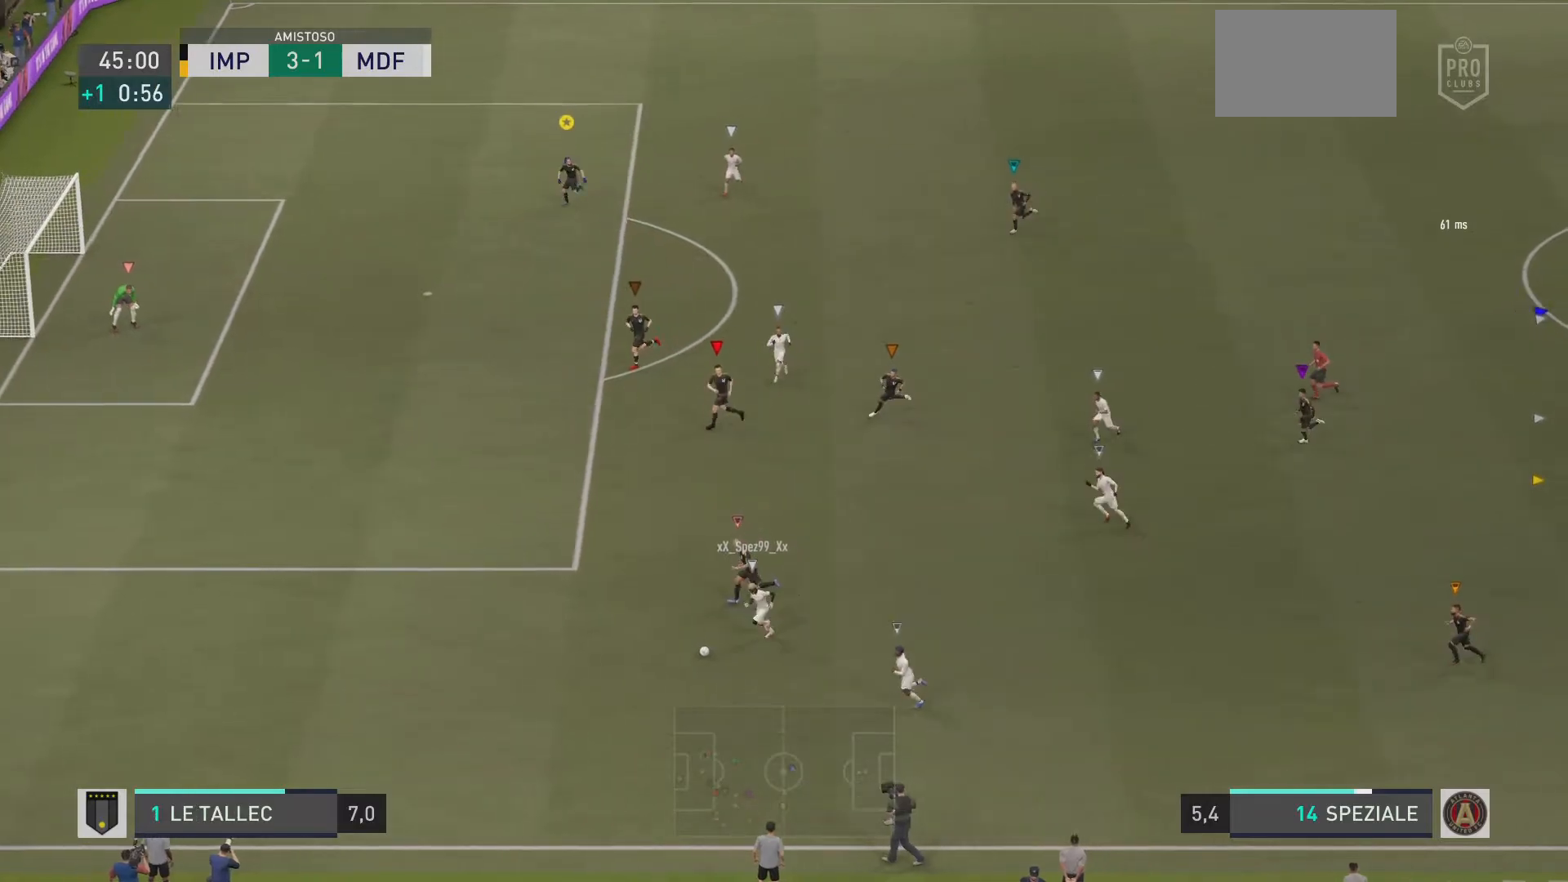
{"buttons": ["R1"], "left_stick": "left", "right_stick": "center", "events": [[216, "L2", "up"]]}
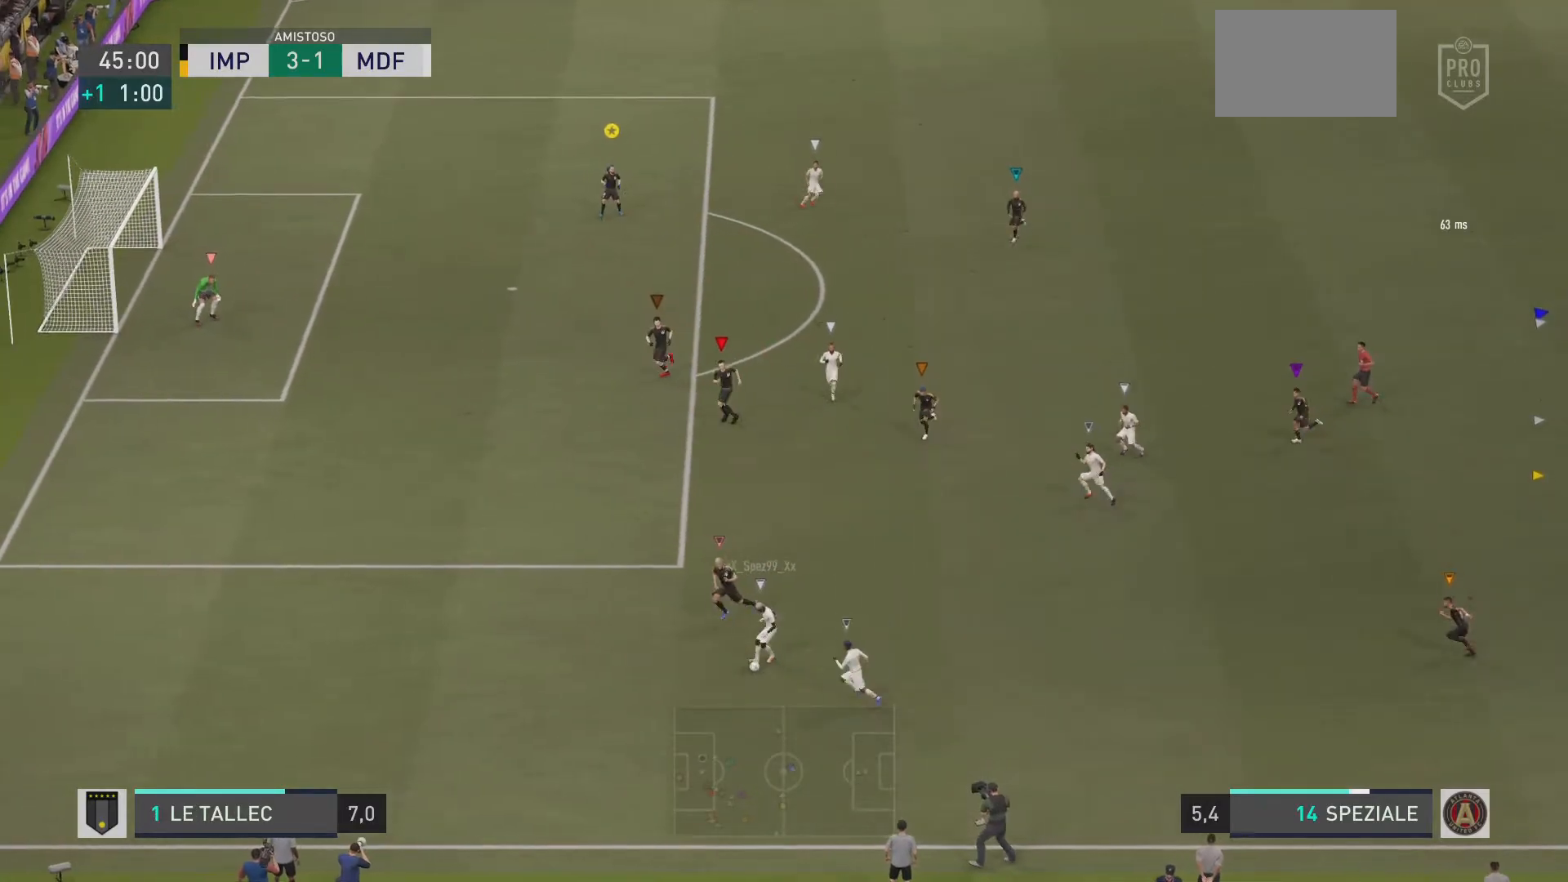
{"buttons": ["R1"], "left_stick": "left", "right_stick": "center", "events": []}
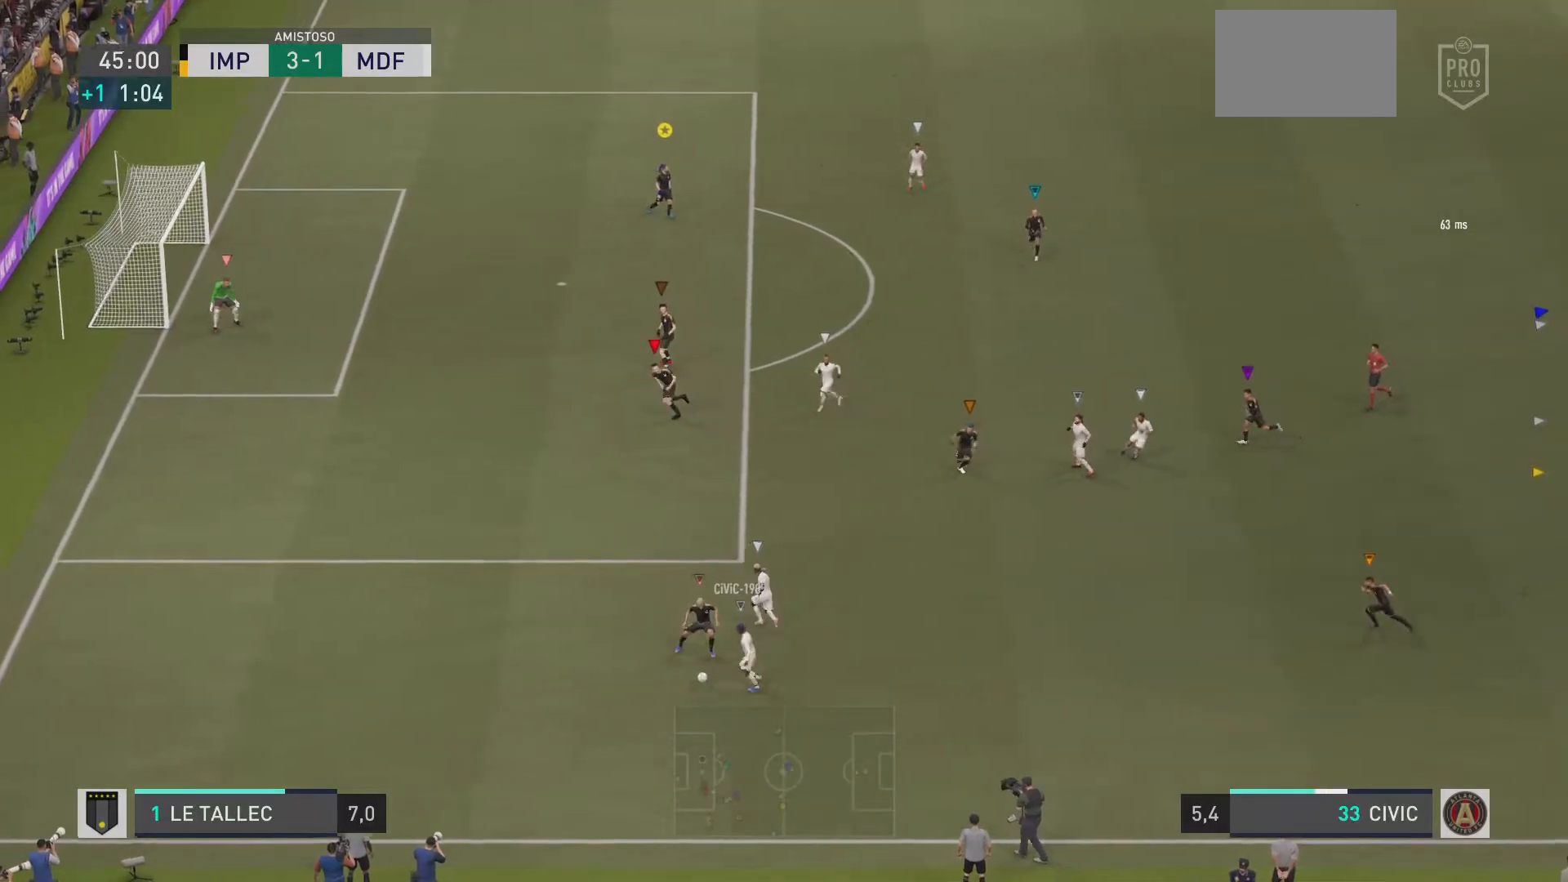
{"buttons": ["L2", "R1"], "left_stick": "down-left", "right_stick": "center", "events": [[67, "left_stick", "down-left"], [133, "L2", "down"], [367, "left_stick", "center"], [450, "left_stick", "down-left"]]}
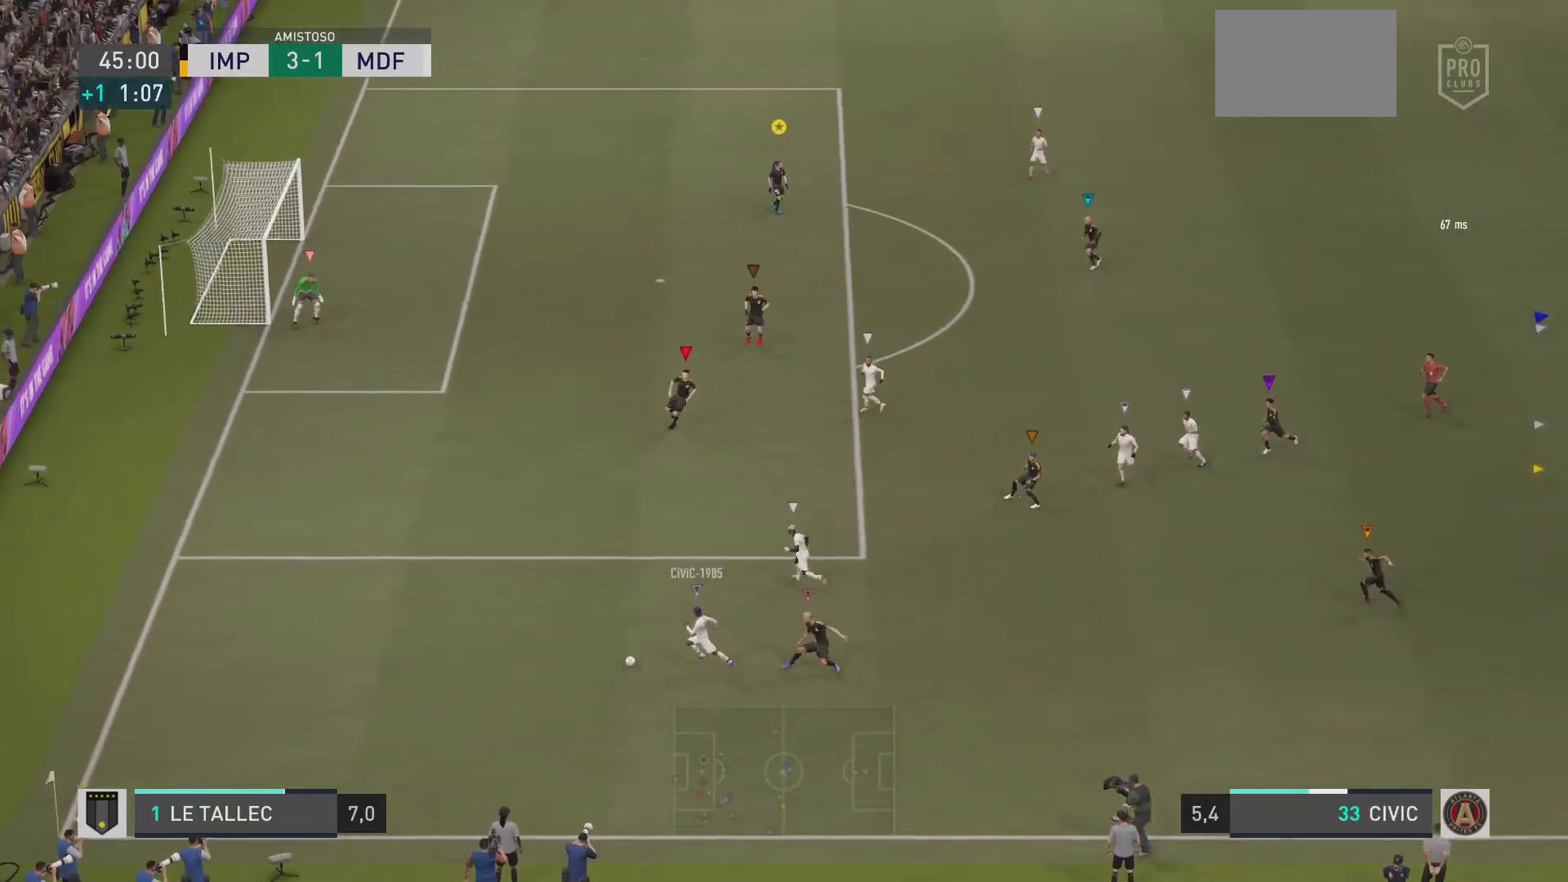
{"buttons": ["L2", "R1"], "left_stick": "left", "right_stick": "center", "events": [[34, "left_stick", "left"]]}
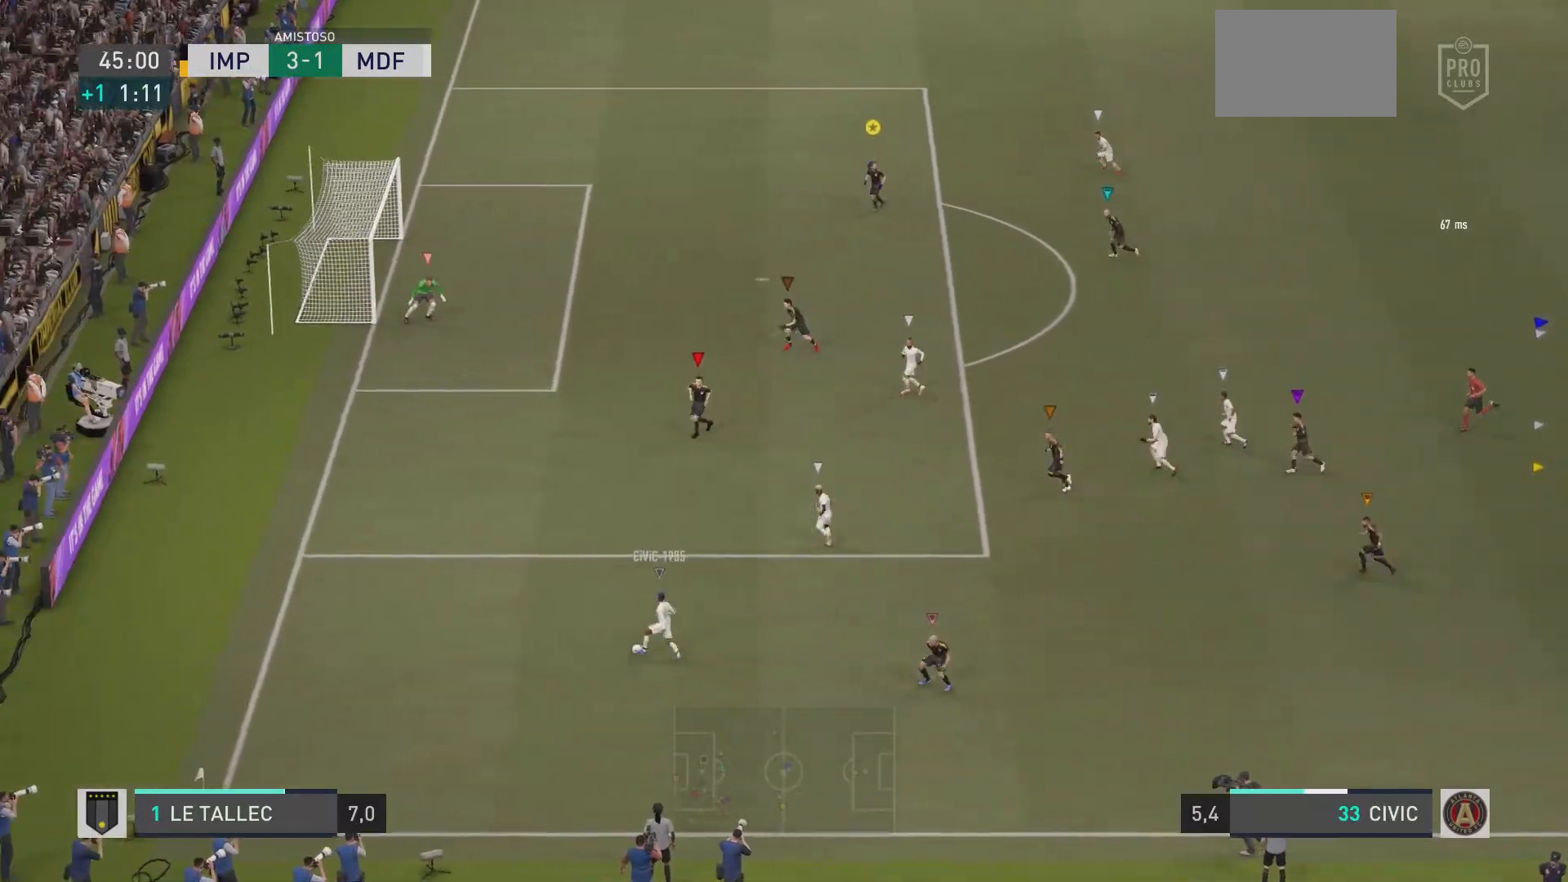
{"buttons": ["L2", "R1"], "left_stick": "up-right", "right_stick": "center", "events": [[67, "left_stick", "up-left"], [167, "left_stick", "up"], [434, "left_stick", "up-right"]]}
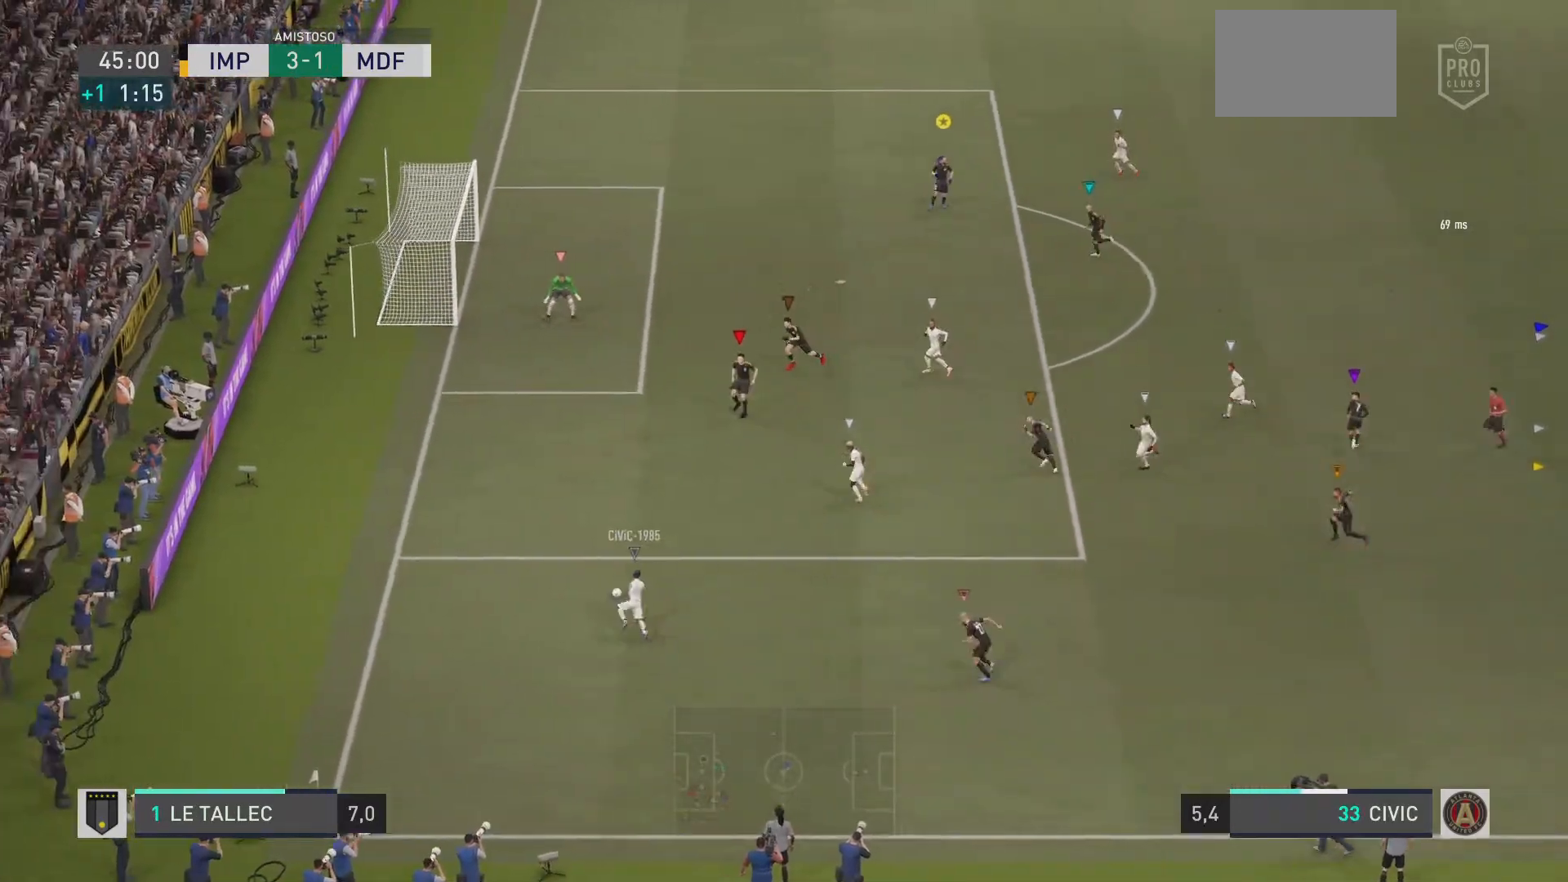
{"buttons": ["L2", "R1"], "left_stick": "left", "right_stick": "center", "events": [[117, "left_stick", "up-left"], [217, "left_stick", "left"]]}
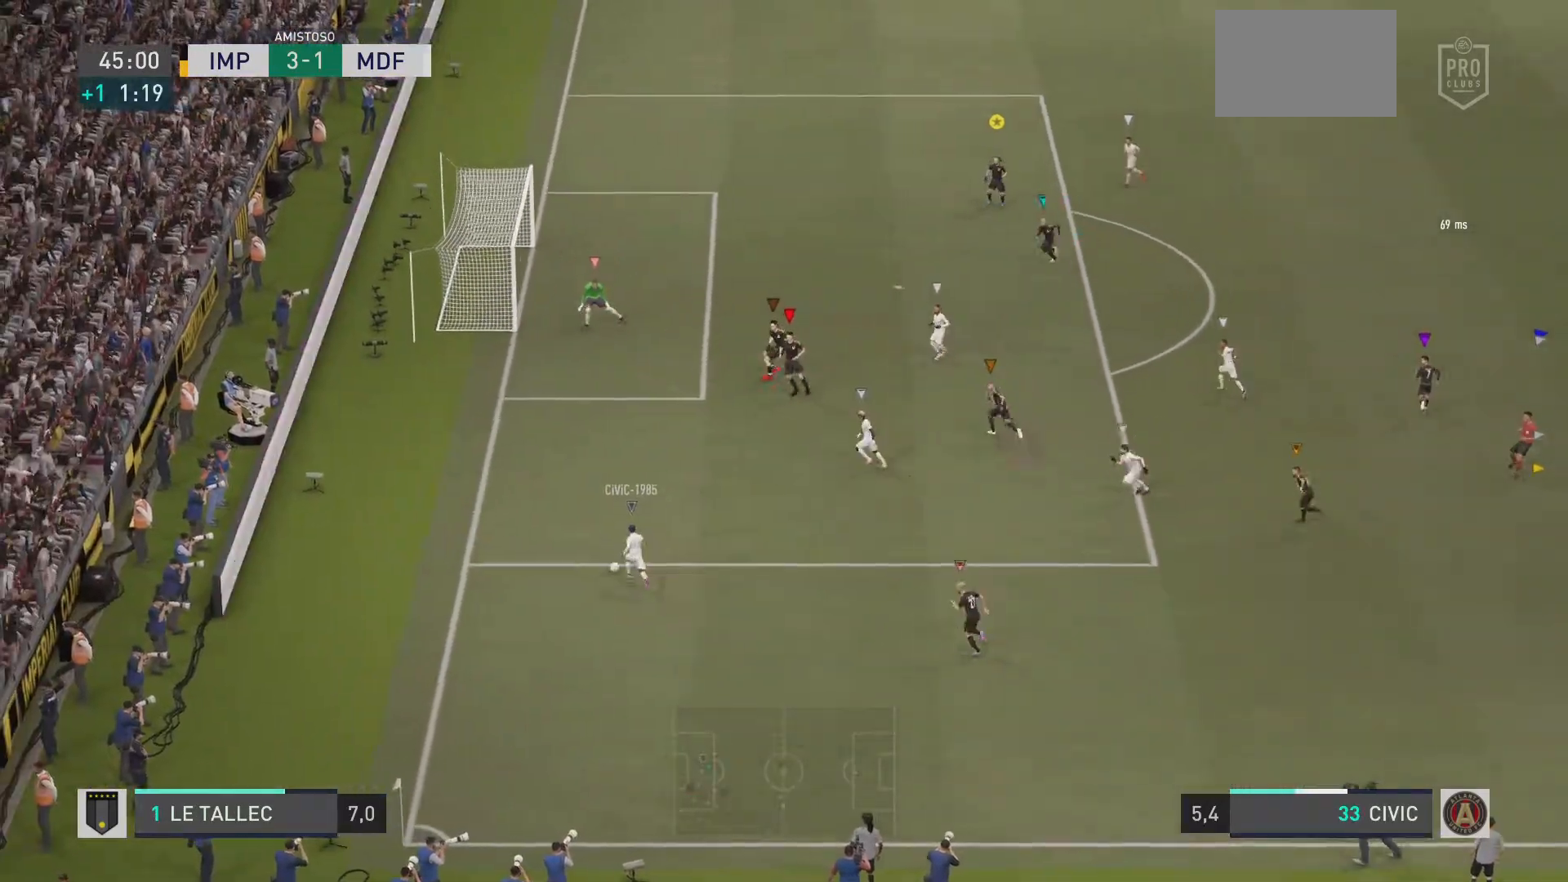
{"buttons": ["L2", "R1"], "left_stick": "down-left", "right_stick": "center", "events": [[250, "left_stick", "center"], [417, "left_stick", "down-left"]]}
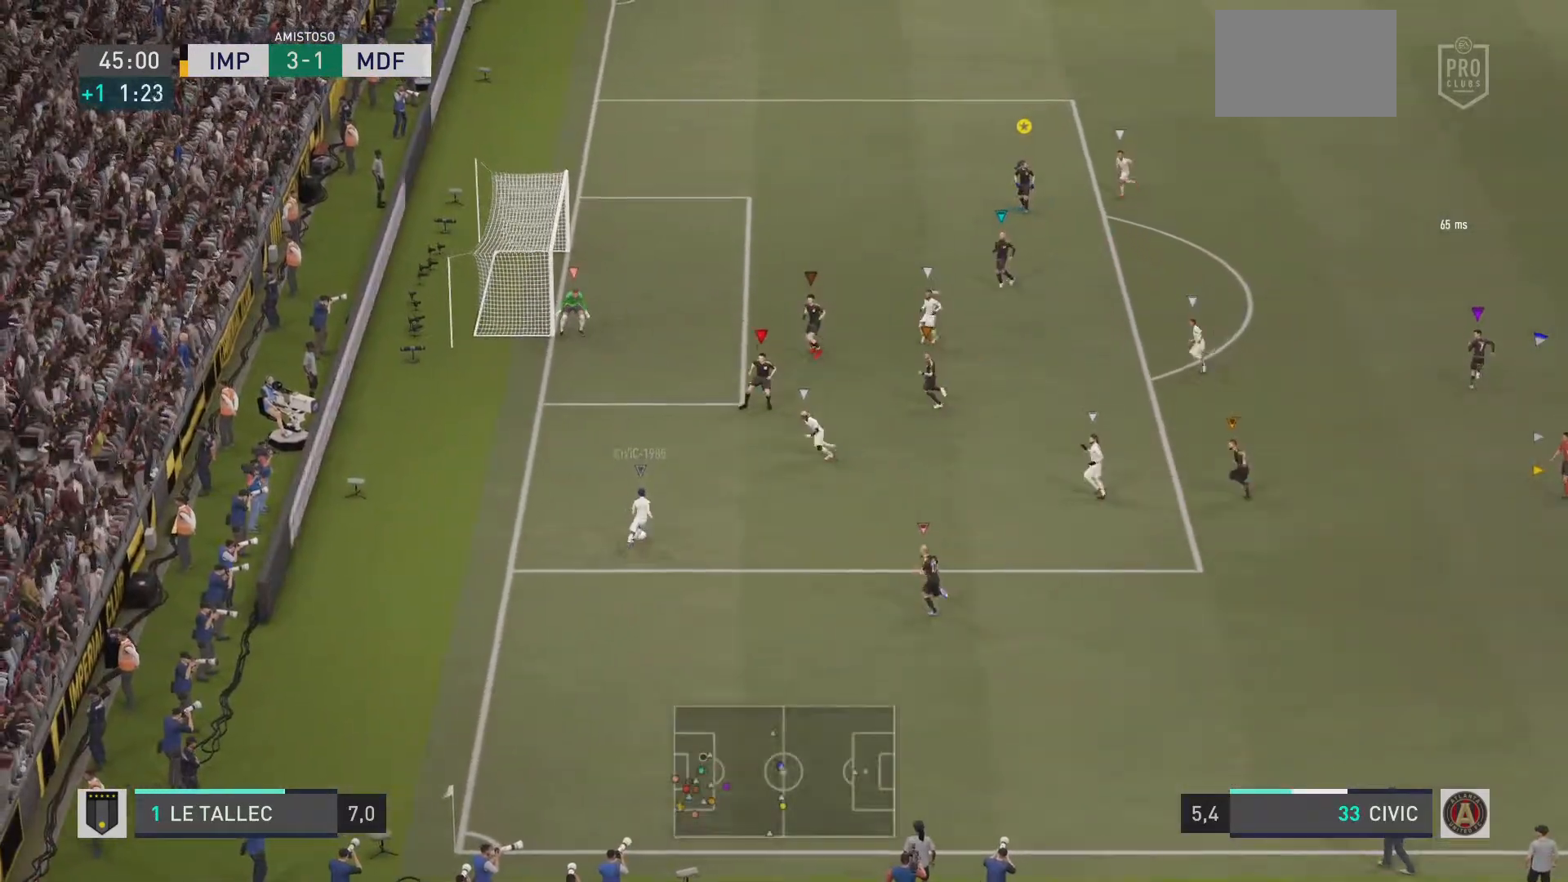
{"buttons": ["L2", "R1"], "left_stick": "up-left", "right_stick": "center", "events": [[134, "left_stick", "center"], [468, "left_stick", "up-left"]]}
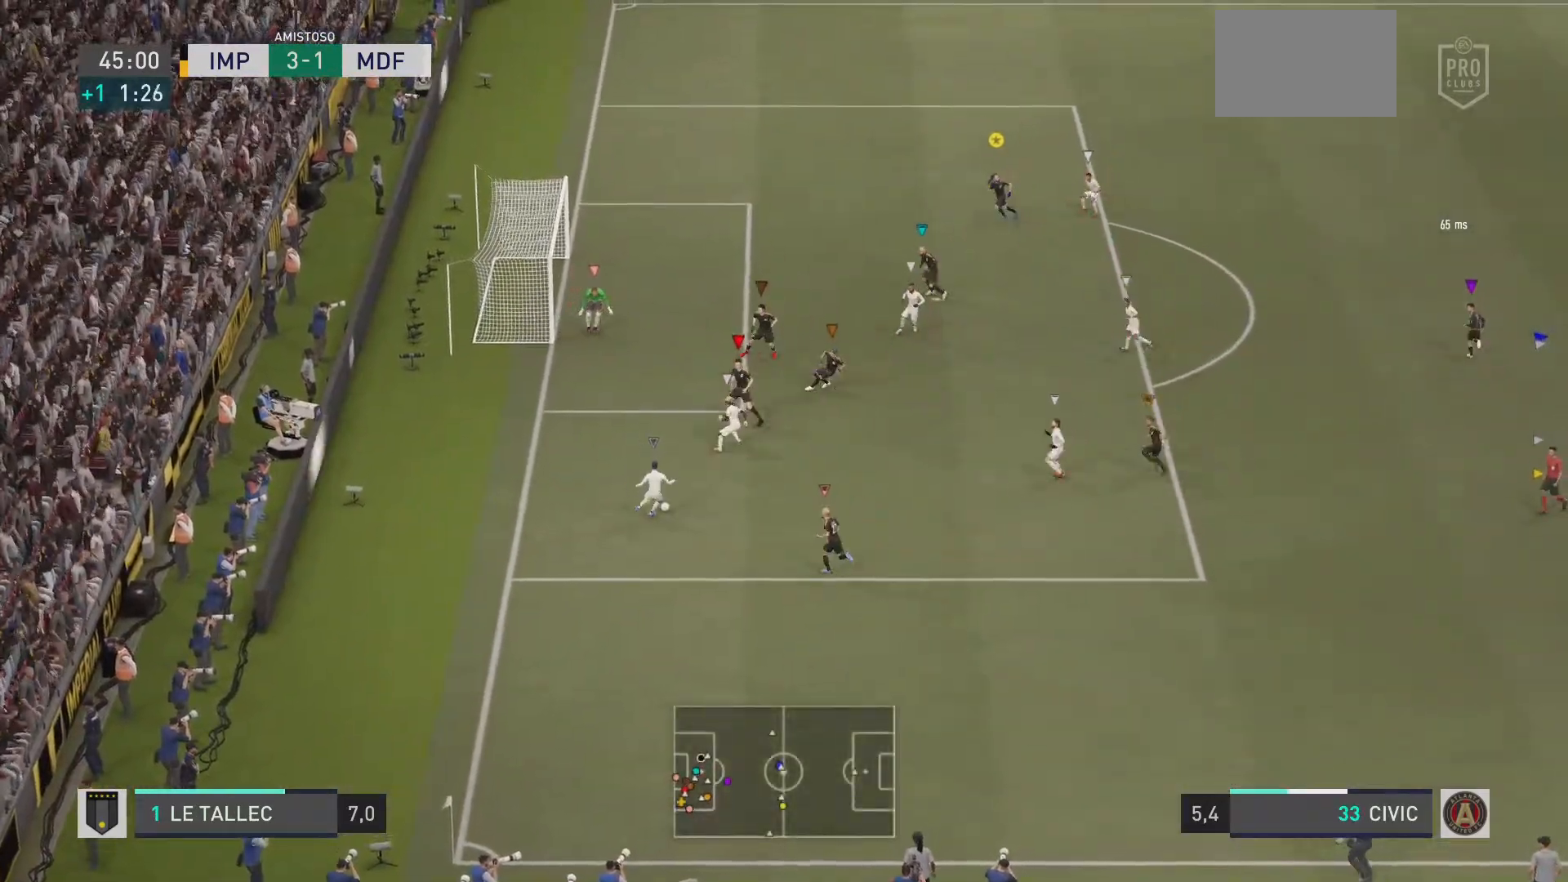
{"buttons": ["L2", "R1"], "left_stick": "up-right", "right_stick": "center", "events": [[500, "left_stick", "up-right"]]}